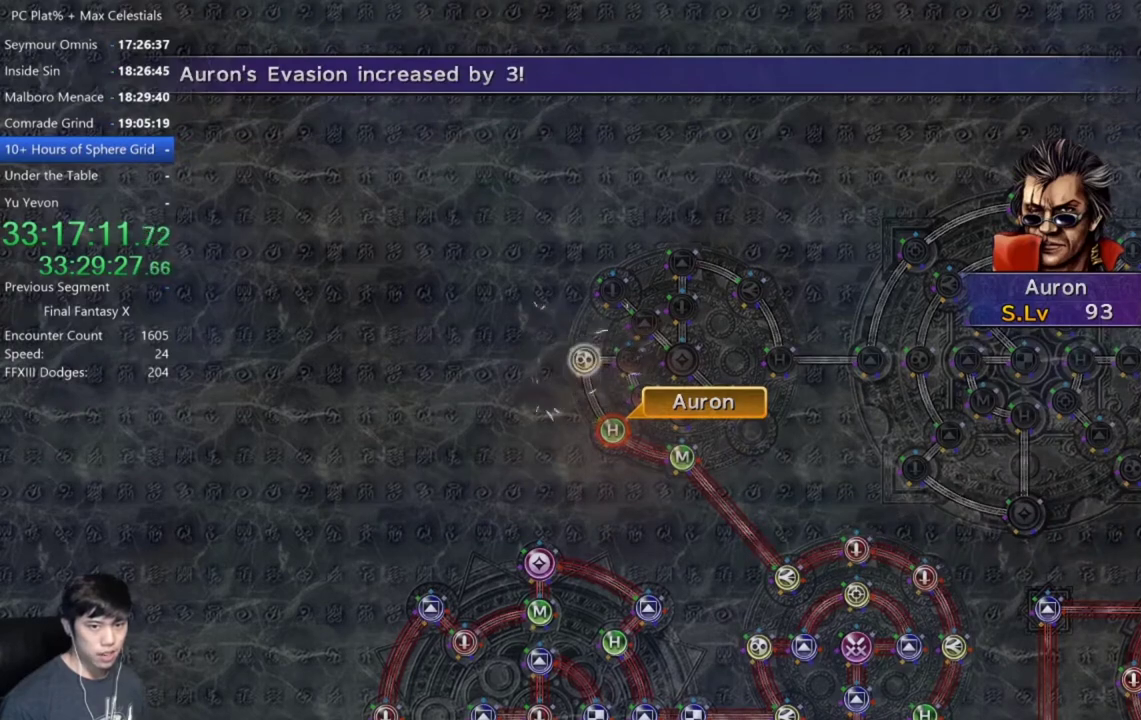
Gameplay with a controller (Xbox layout); each line is a JSON object with the inputs held at the frame after it. "events" lists button and stick changes between this image and that frame as [ms after this image, input, new state], when the widget could be followed in between. Not read: START.
{"buttons": ["A"], "left_stick": "center", "right_stick": "center"}
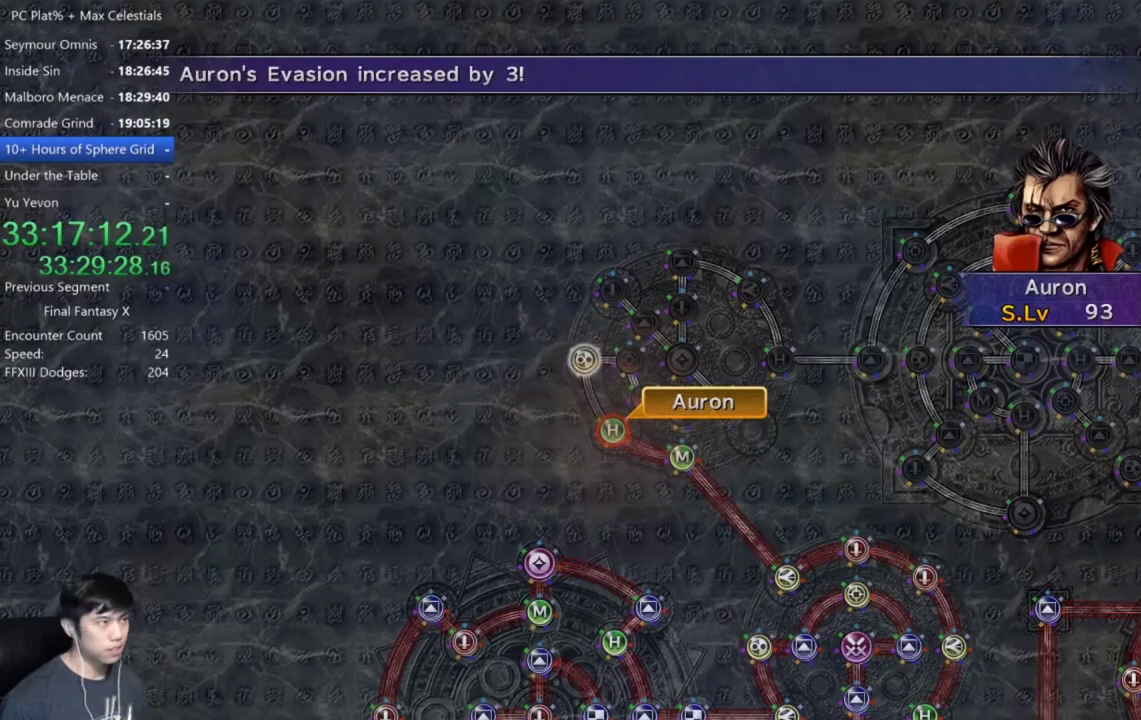
{"buttons": [], "left_stick": "center", "right_stick": "center", "events": [[66, "A", "up"], [300, "A", "down"], [400, "A", "up"]]}
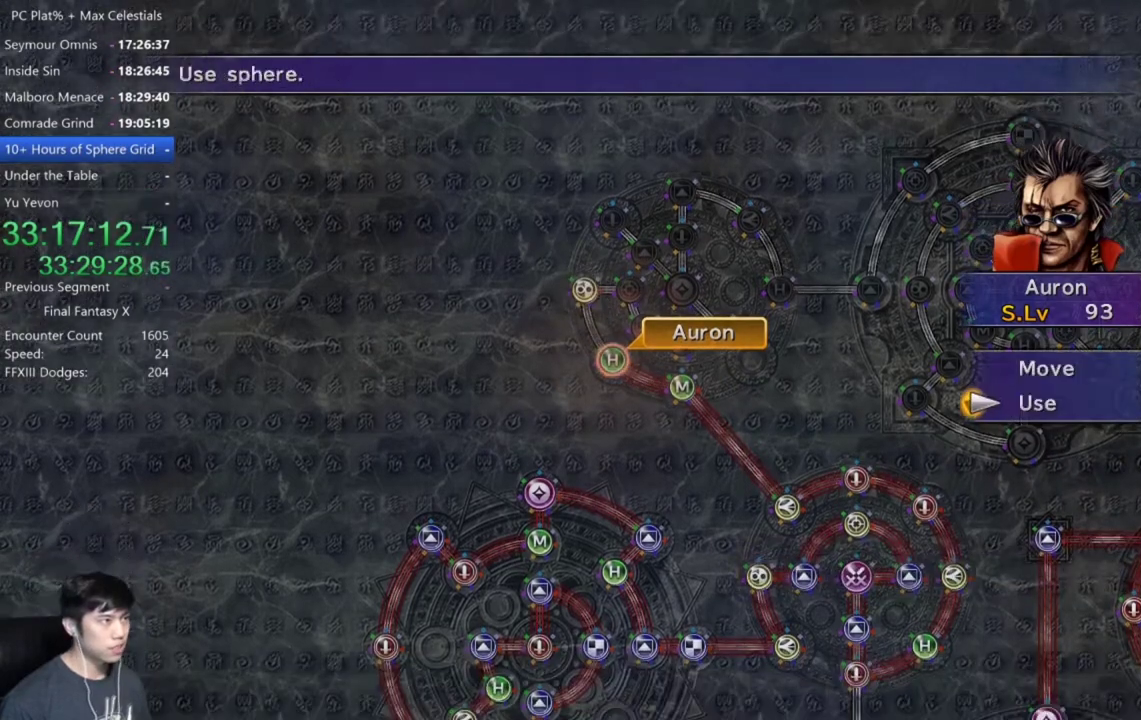
{"buttons": [], "left_stick": "center", "right_stick": "center", "events": [[33, "DPAD_UP", "down"], [133, "A", "down"], [133, "DPAD_UP", "up"], [234, "A", "up"], [267, "left_stick", "right"], [367, "left_stick", "up-right"], [467, "left_stick", "center"]]}
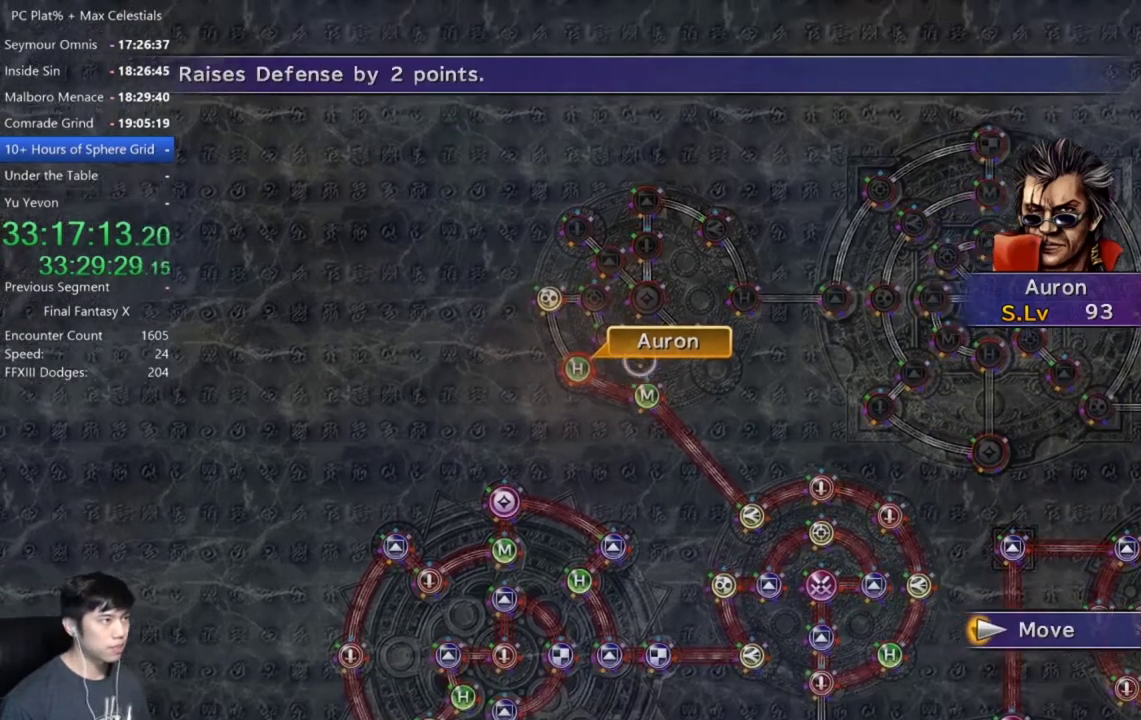
{"buttons": [], "left_stick": "center", "right_stick": "center", "events": [[266, "left_stick", "left"], [400, "left_stick", "center"]]}
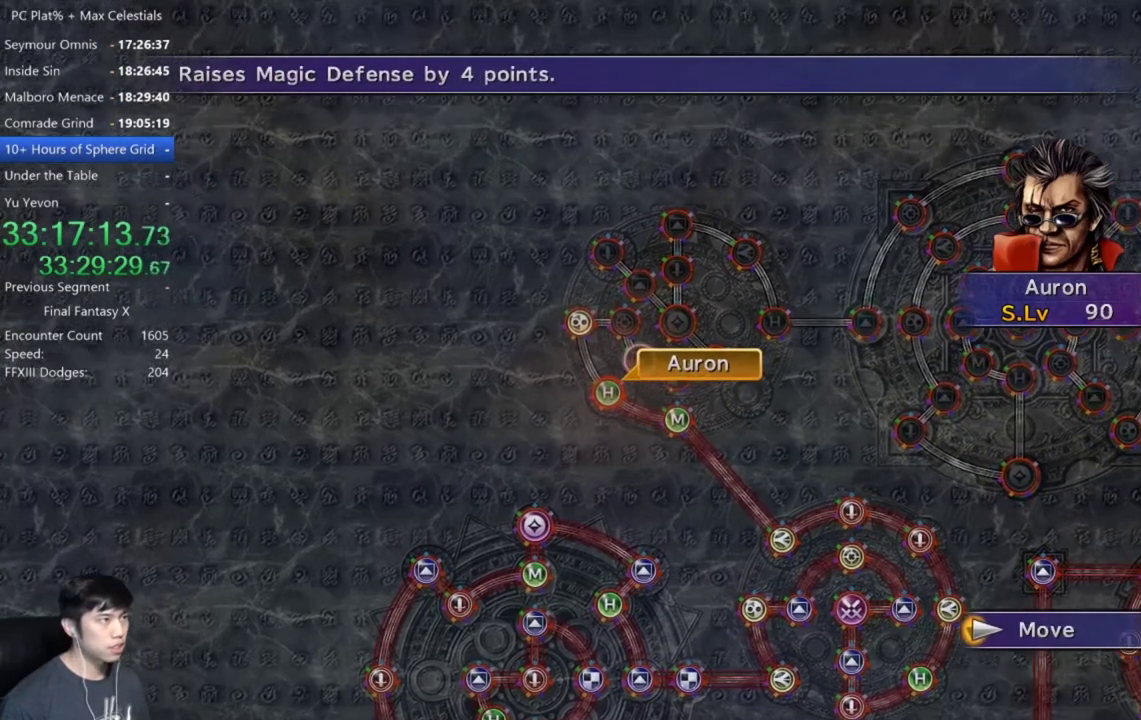
{"buttons": [], "left_stick": "center", "right_stick": "center", "events": [[200, "A", "down"], [267, "A", "up"]]}
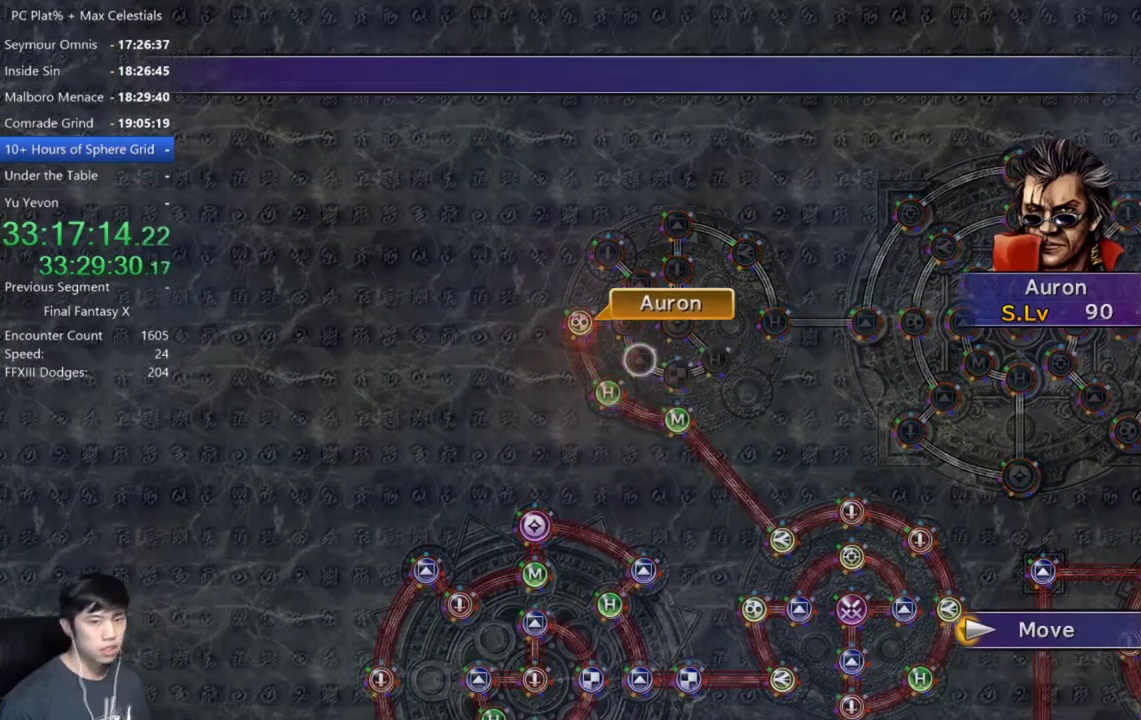
{"buttons": [], "left_stick": "center", "right_stick": "center", "events": []}
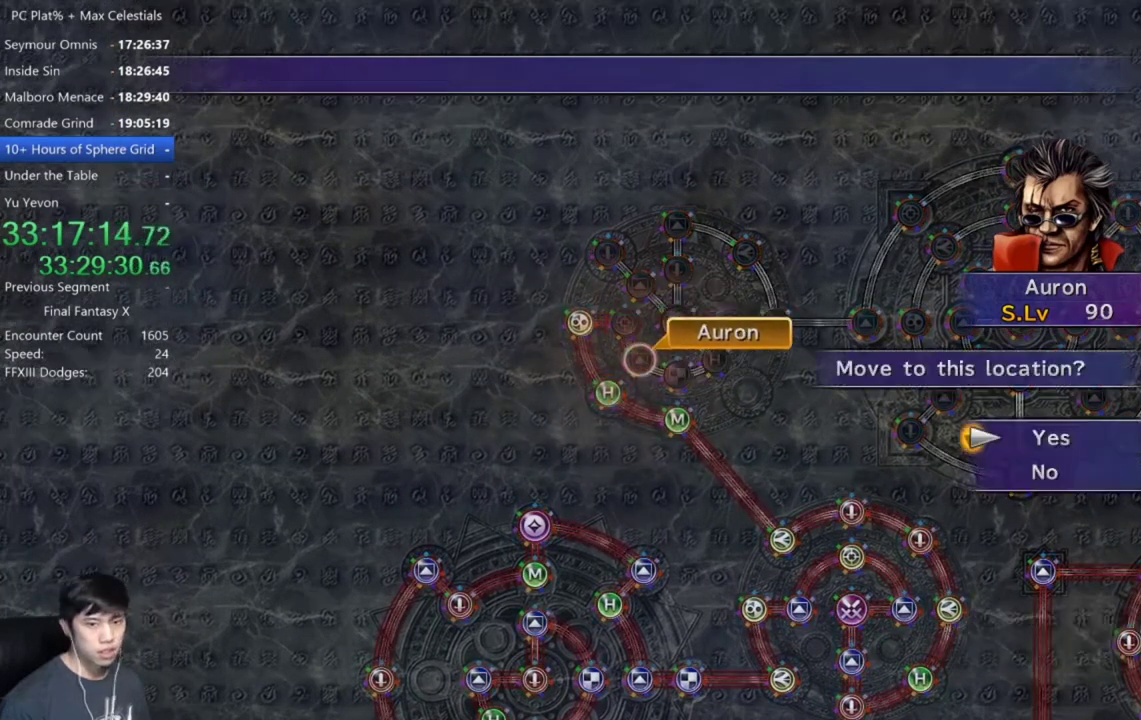
{"buttons": ["DPAD_DOWN"], "left_stick": "center", "right_stick": "center", "events": [[133, "A", "down"], [200, "A", "up"], [300, "A", "down"], [367, "A", "up"], [434, "DPAD_DOWN", "down"]]}
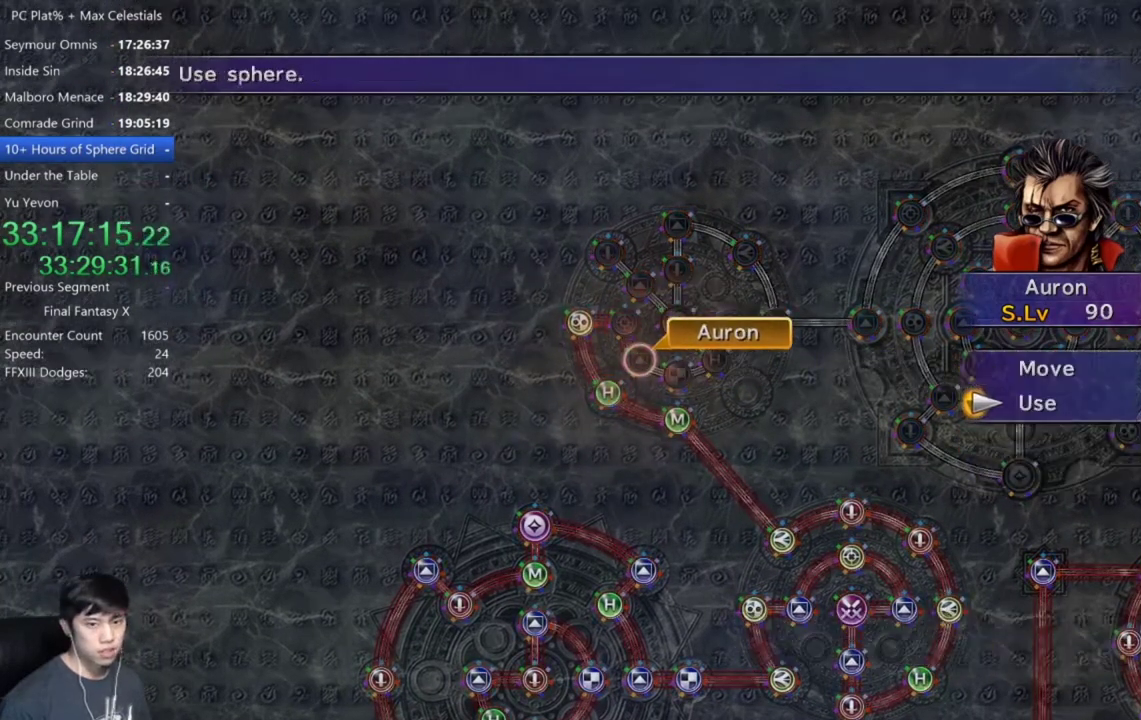
{"buttons": [], "left_stick": "center", "right_stick": "center", "events": [[33, "A", "down"], [33, "DPAD_DOWN", "up"], [100, "A", "up"], [300, "DPAD_UP", "down"], [400, "DPAD_UP", "up"]]}
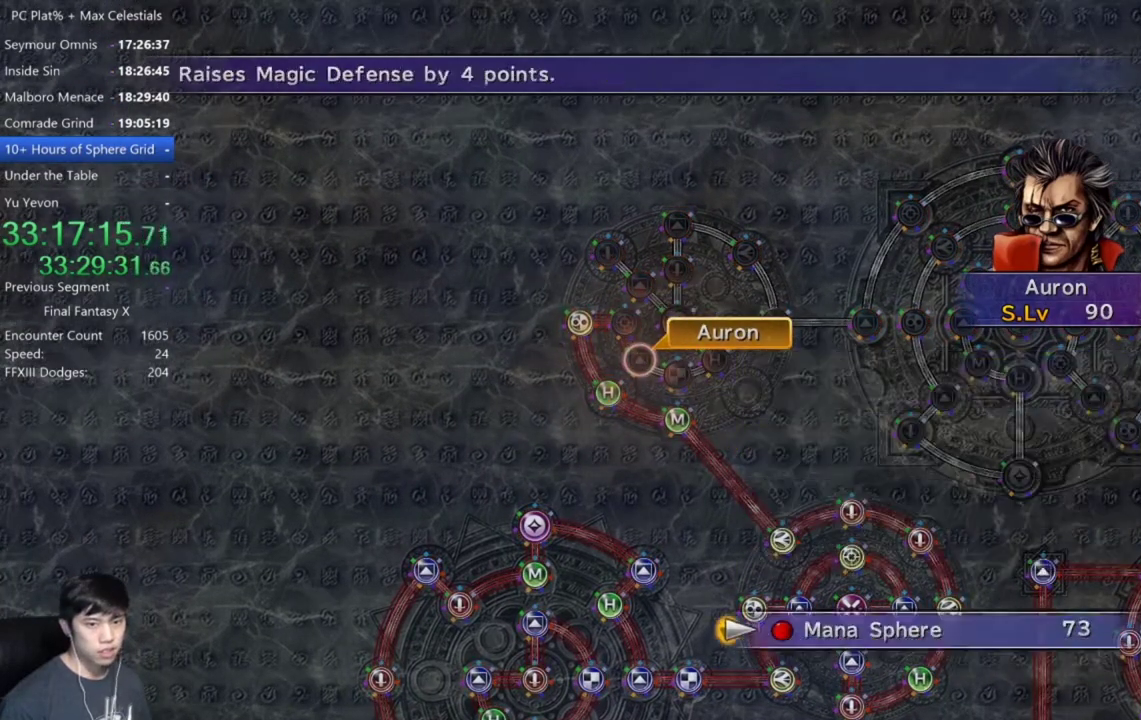
{"buttons": [], "left_stick": "center", "right_stick": "center", "events": [[67, "A", "down"], [133, "A", "up"], [234, "A", "down"], [300, "A", "up"], [400, "A", "down"], [467, "A", "up"]]}
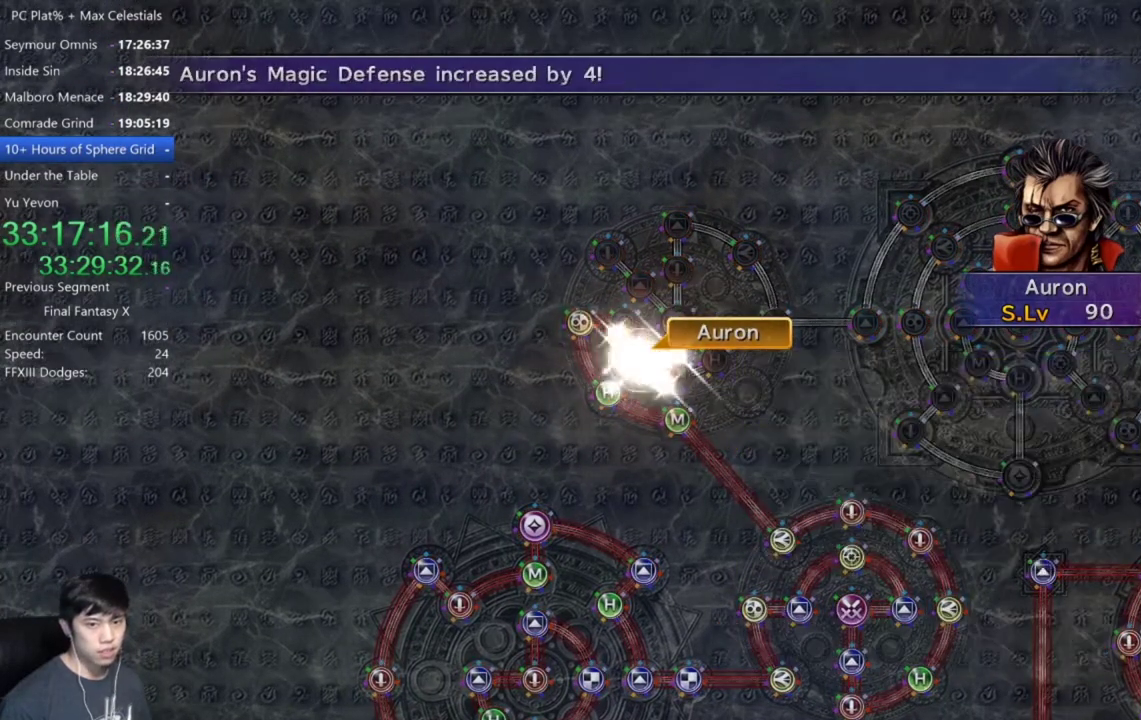
{"buttons": [], "left_stick": "center", "right_stick": "center", "events": [[267, "A", "down"], [334, "A", "up"], [434, "A", "down"], [501, "A", "up"]]}
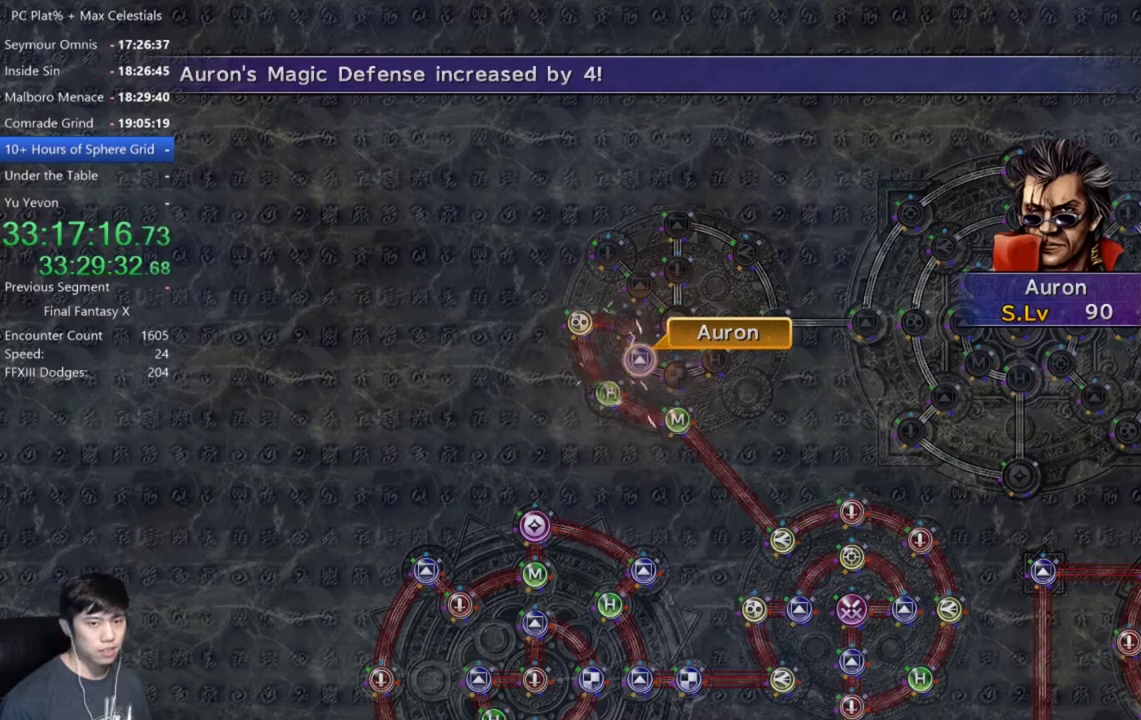
{"buttons": [], "left_stick": "center", "right_stick": "center", "events": [[100, "A", "down"], [167, "A", "up"], [267, "A", "down"], [334, "A", "up"], [434, "A", "down"], [501, "A", "up"]]}
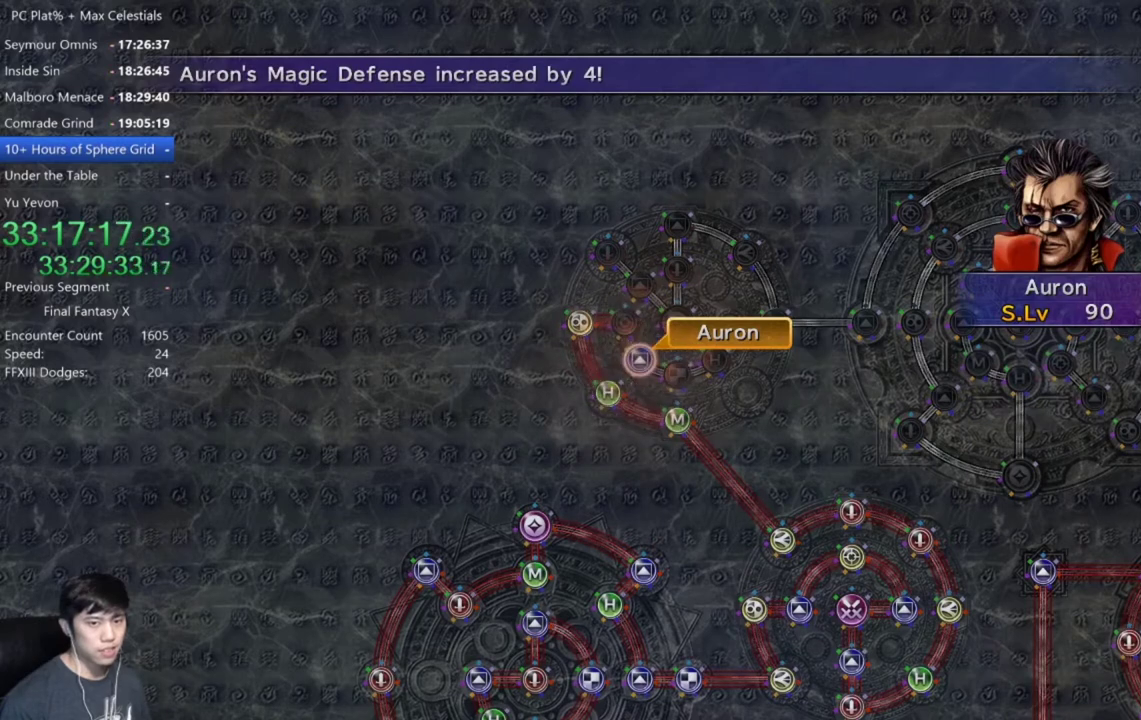
{"buttons": ["A"], "left_stick": "center", "right_stick": "center", "events": [[100, "A", "down"], [200, "A", "up"], [300, "A", "down"], [367, "A", "up"], [500, "A", "down"]]}
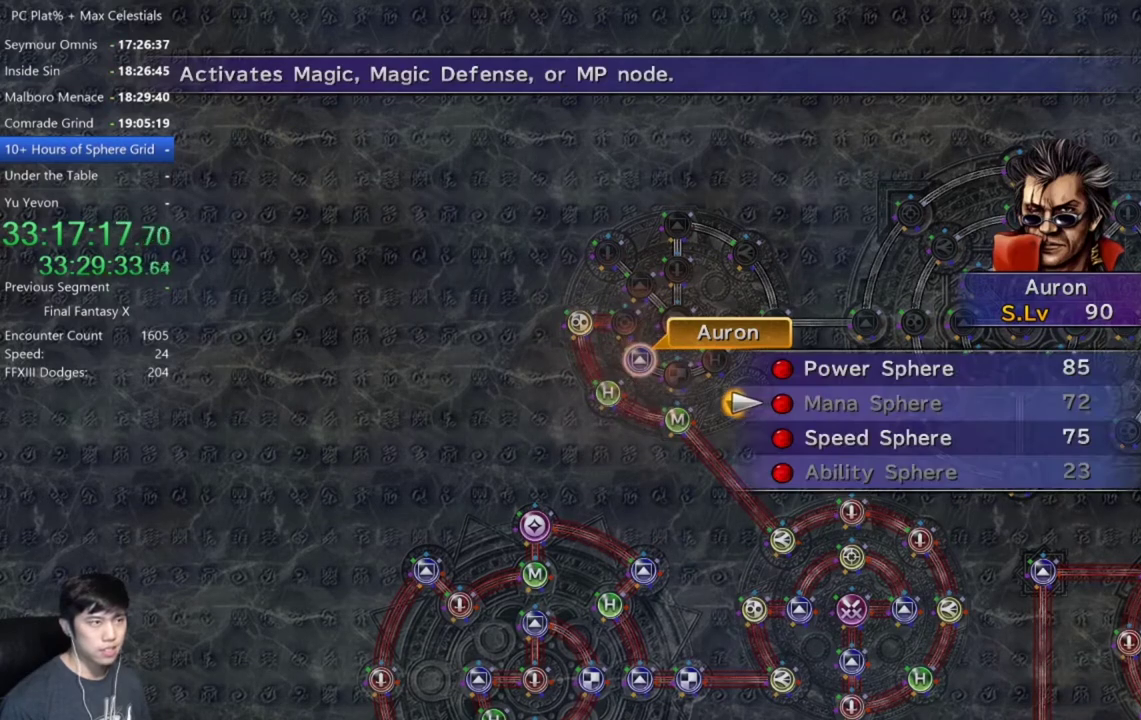
{"buttons": ["A"], "left_stick": "center", "right_stick": "center", "events": [[33, "A", "up"], [33, "DPAD_UP", "down"], [167, "A", "down"], [167, "DPAD_UP", "up"], [267, "A", "up"], [334, "A", "down"], [400, "A", "up"], [500, "A", "down"]]}
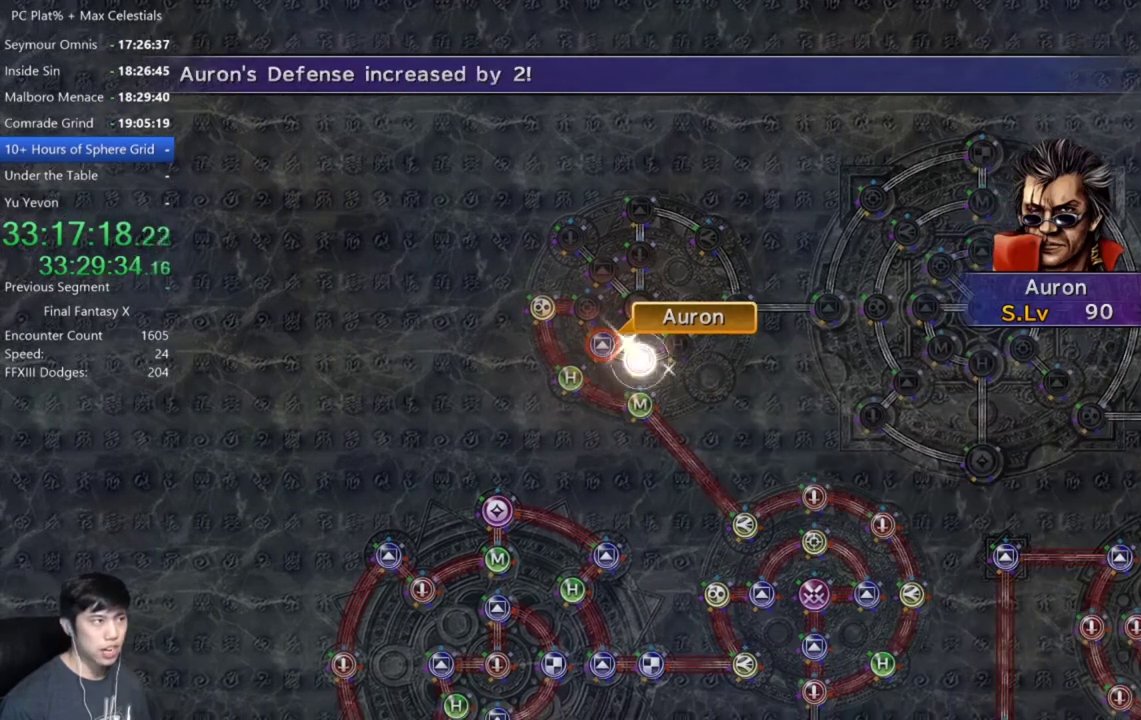
{"buttons": [], "left_stick": "center", "right_stick": "center", "events": [[67, "A", "up"], [167, "A", "down"], [267, "A", "up"], [368, "A", "down"], [434, "A", "up"]]}
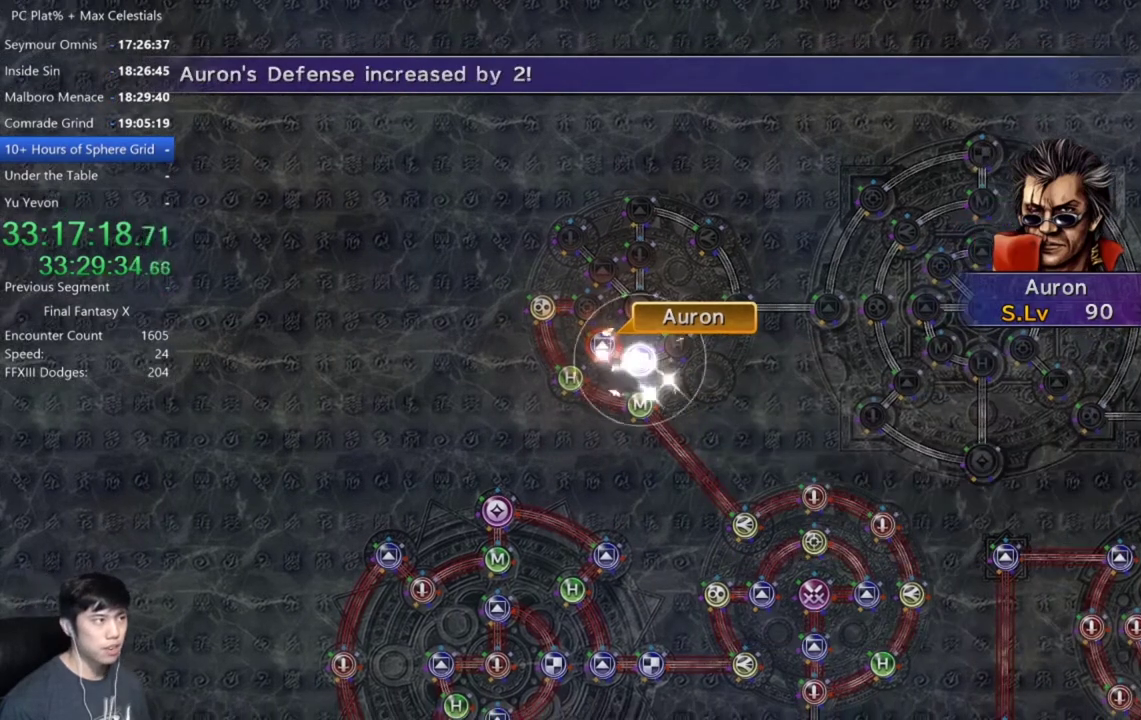
{"buttons": [], "left_stick": "center", "right_stick": "center", "events": [[33, "A", "down"], [133, "A", "up"], [200, "A", "down"], [300, "A", "up"], [400, "A", "down"], [467, "A", "up"]]}
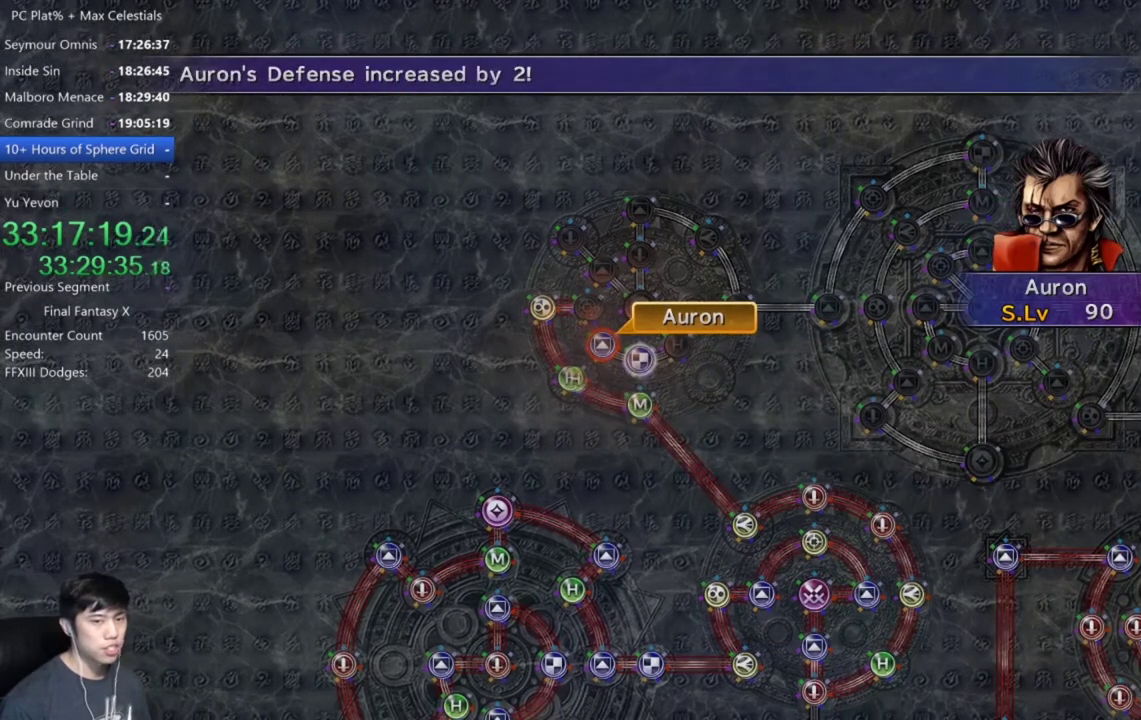
{"buttons": [], "left_stick": "center", "right_stick": "center", "events": [[66, "A", "down"], [133, "A", "up"], [400, "A", "down"], [467, "A", "up"]]}
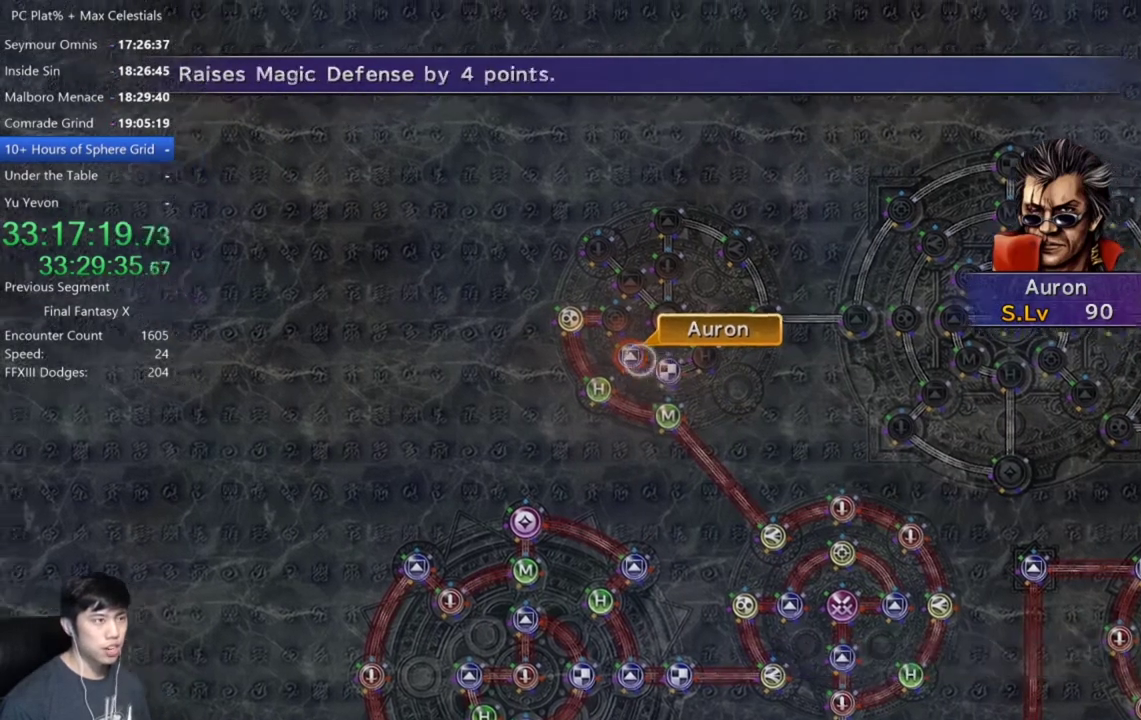
{"buttons": [], "left_stick": "center", "right_stick": "center", "events": [[67, "A", "down"], [133, "A", "up"], [234, "A", "down"], [334, "A", "up"], [334, "DPAD_DOWN", "down"], [434, "DPAD_DOWN", "up"]]}
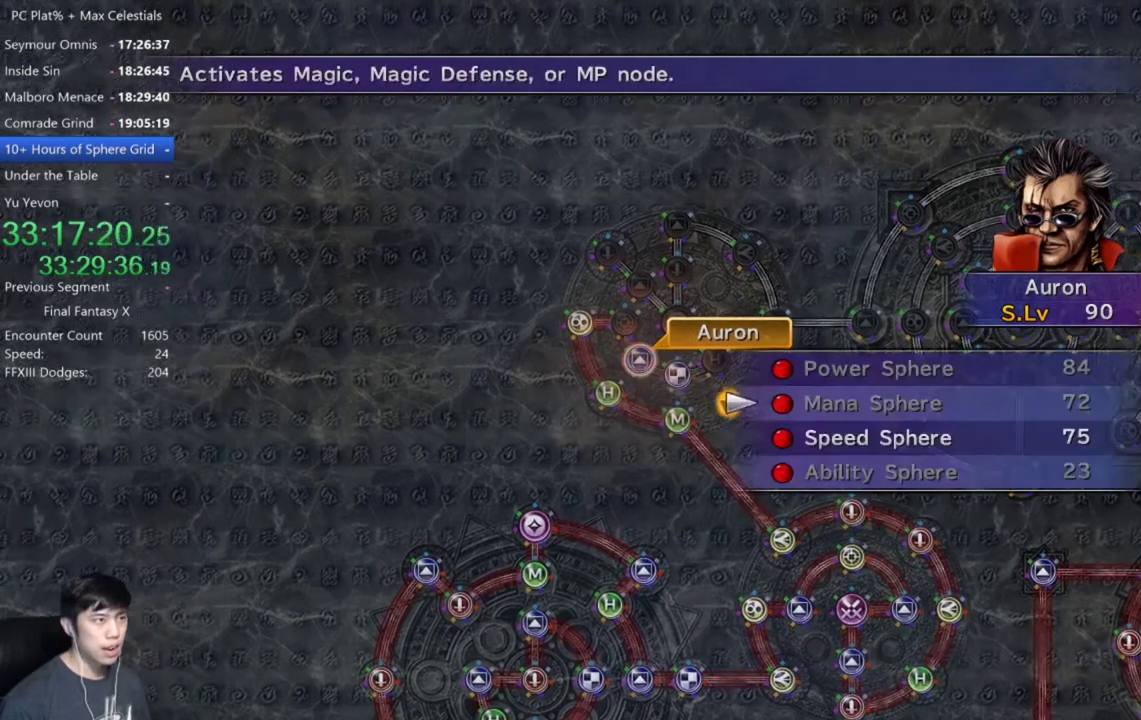
{"buttons": [], "left_stick": "center", "right_stick": "center", "events": [[34, "DPAD_DOWN", "down"], [101, "A", "down"], [134, "DPAD_DOWN", "up"], [201, "A", "up"], [267, "A", "down"], [368, "A", "up"], [434, "A", "down"], [501, "A", "up"]]}
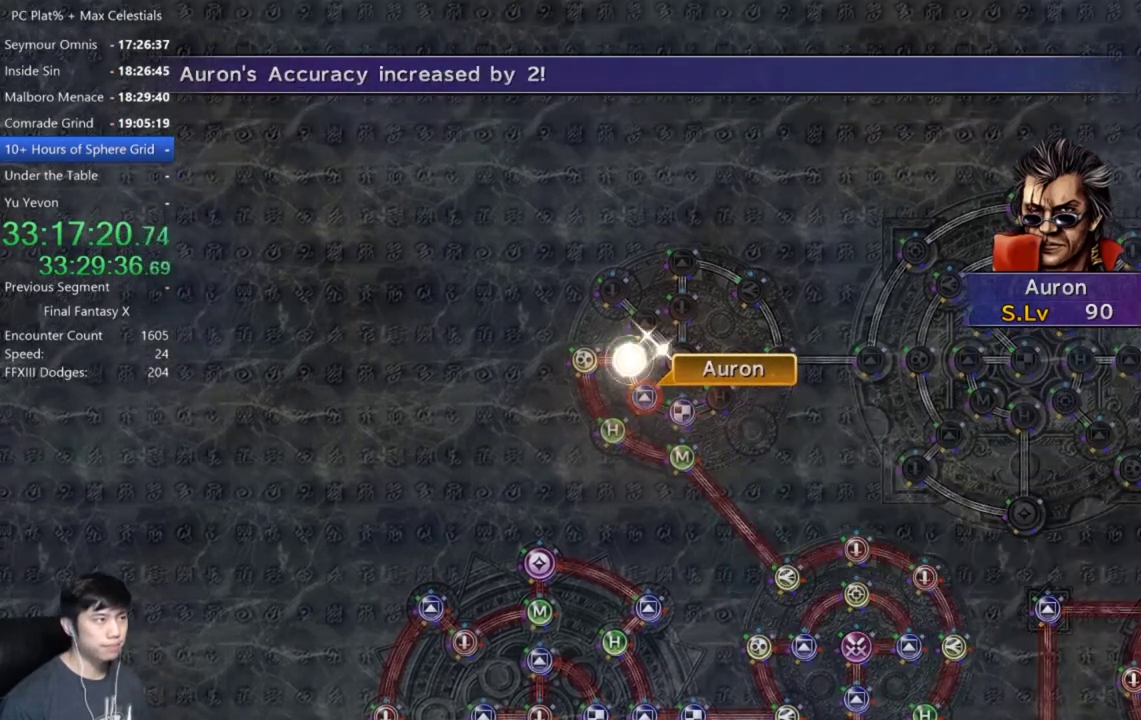
{"buttons": ["A"], "left_stick": "center", "right_stick": "center", "events": [[67, "A", "down"], [167, "A", "up"], [267, "A", "down"], [334, "A", "up"], [434, "A", "down"]]}
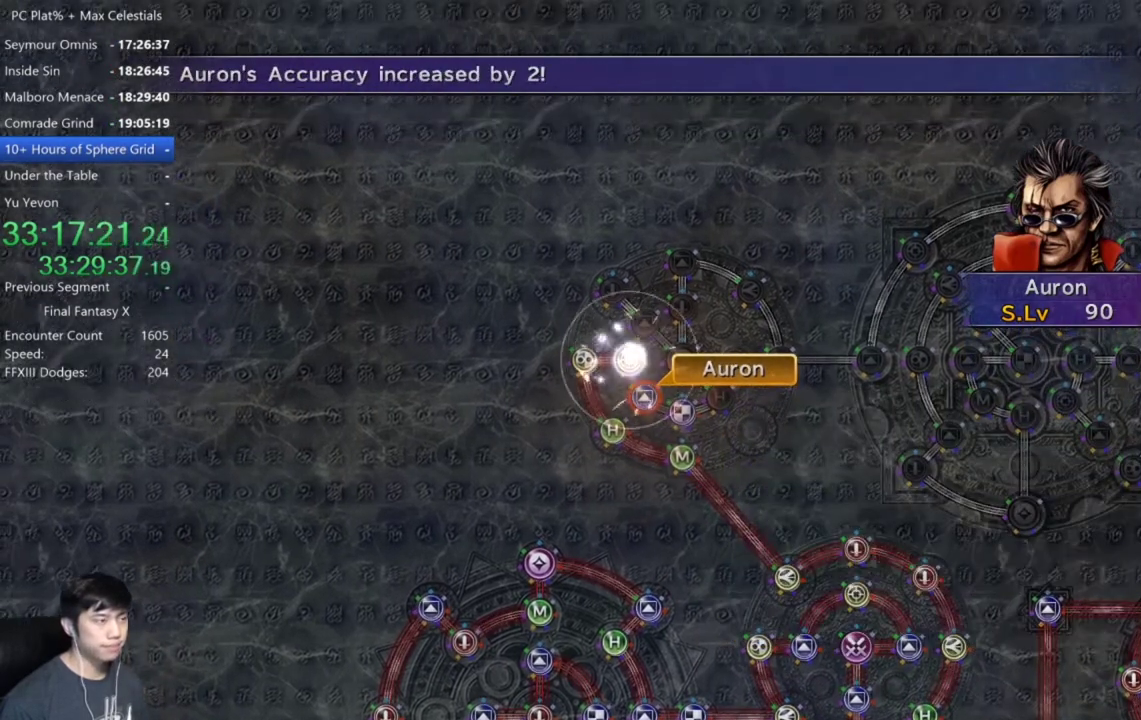
{"buttons": ["A"], "left_stick": "center", "right_stick": "center", "events": [[66, "A", "up"], [200, "A", "down"], [266, "A", "up"], [500, "A", "down"]]}
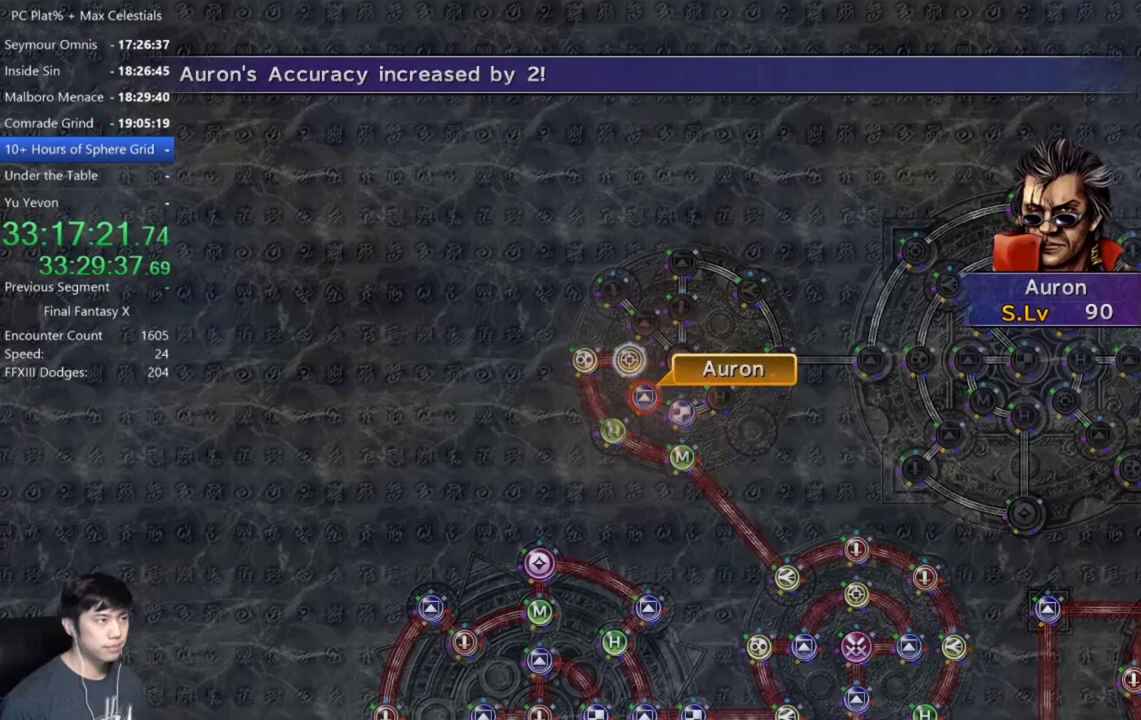
{"buttons": [], "left_stick": "center", "right_stick": "center", "events": [[67, "A", "up"]]}
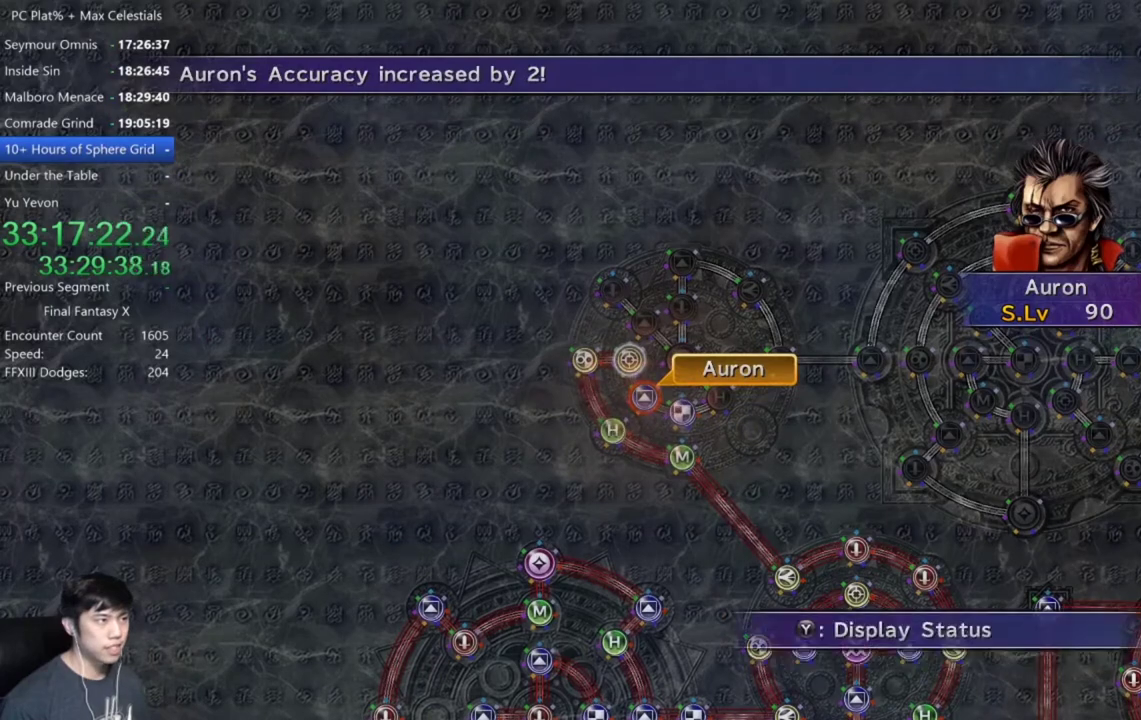
{"buttons": ["A"], "left_stick": "center", "right_stick": "center", "events": [[66, "A", "down"], [133, "A", "up"], [333, "DPAD_UP", "down"], [433, "DPAD_UP", "up"], [467, "A", "down"]]}
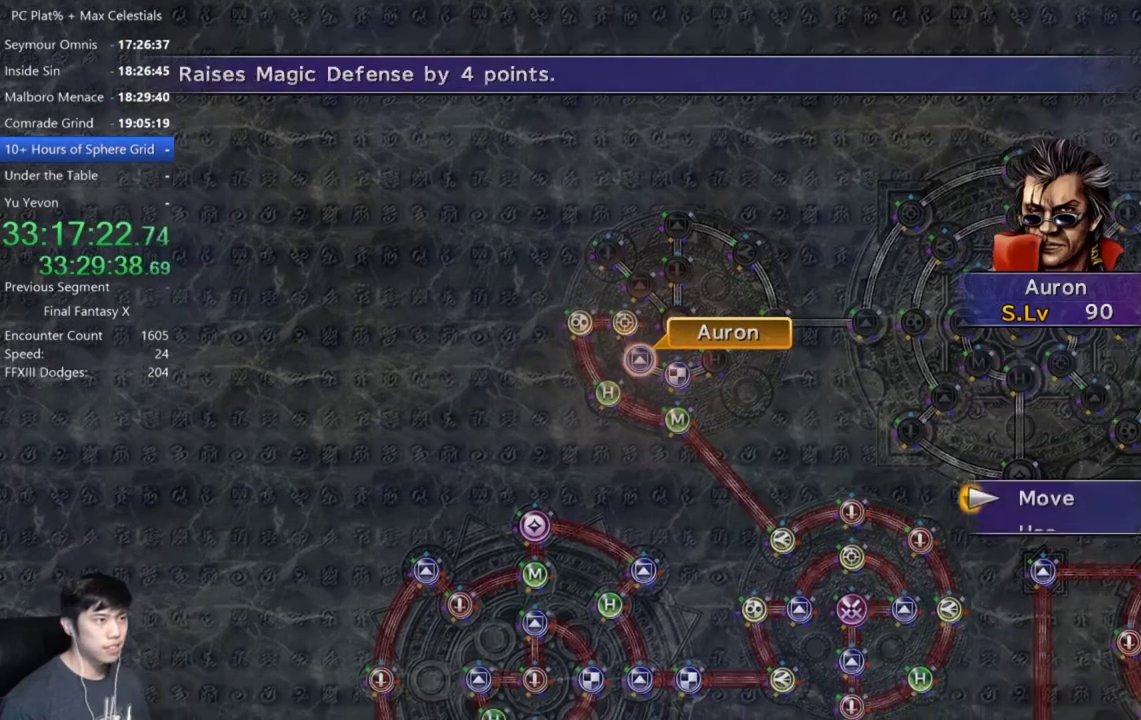
{"buttons": ["A"], "left_stick": "center", "right_stick": "center", "events": [[33, "A", "up"], [67, "left_stick", "up-right"], [267, "left_stick", "center"], [501, "A", "down"]]}
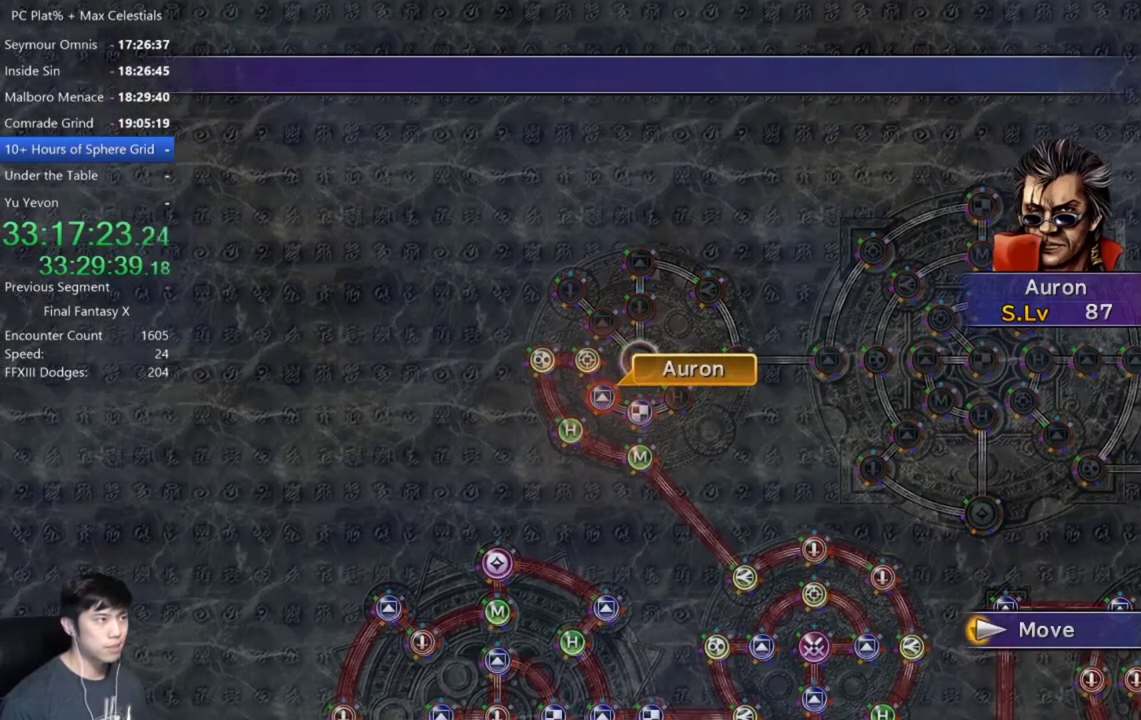
{"buttons": [], "left_stick": "center", "right_stick": "center", "events": [[100, "A", "up"]]}
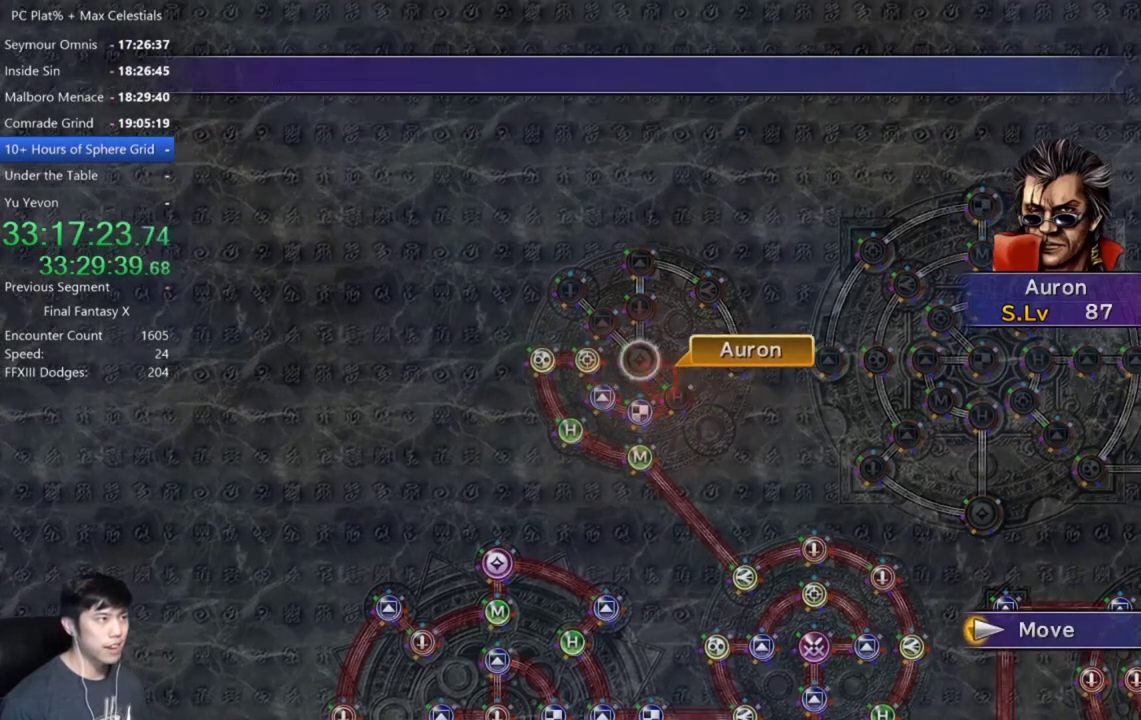
{"buttons": [], "left_stick": "center", "right_stick": "center", "events": [[267, "A", "down"], [334, "A", "up"]]}
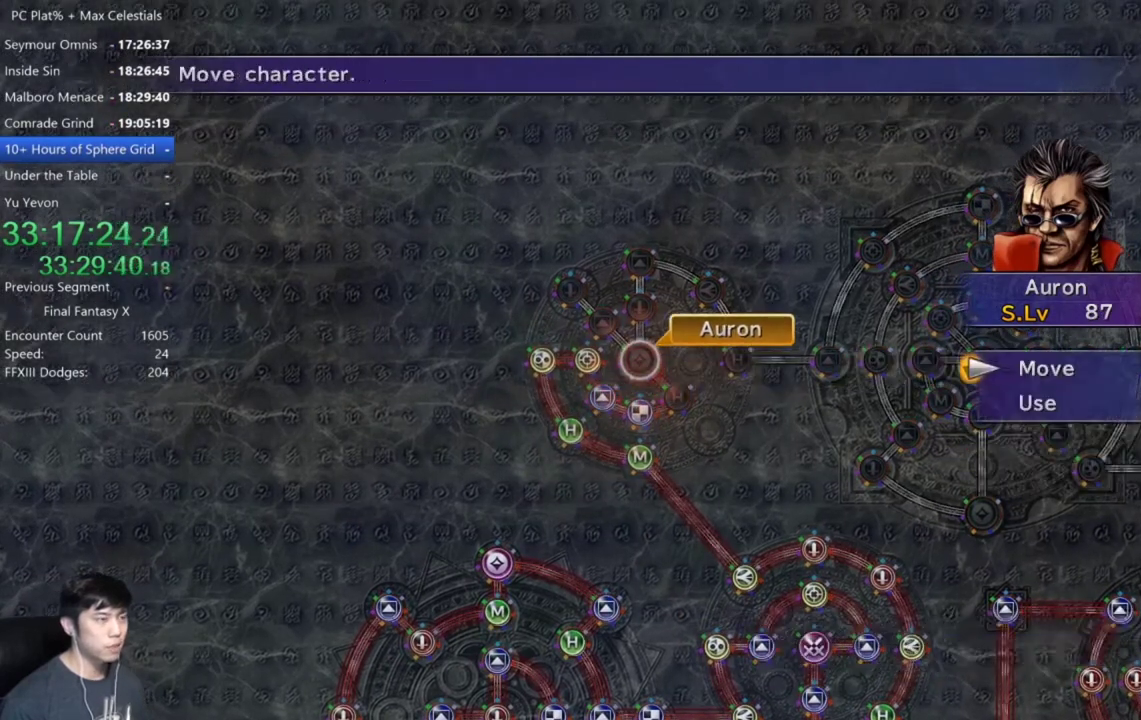
{"buttons": [], "left_stick": "center", "right_stick": "center", "events": [[66, "DPAD_DOWN", "down"], [100, "A", "down"], [166, "A", "up"], [166, "DPAD_DOWN", "up"]]}
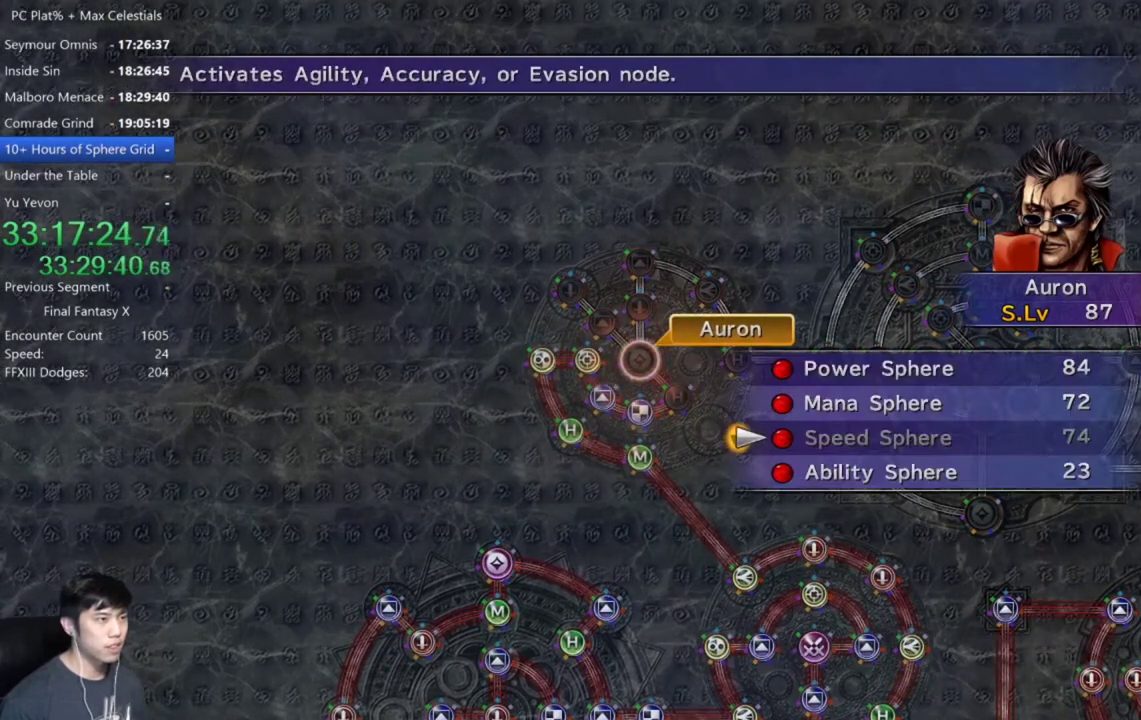
{"buttons": ["A"], "left_stick": "center", "right_stick": "center", "events": [[167, "DPAD_DOWN", "down"], [267, "A", "down"], [267, "DPAD_DOWN", "up"], [367, "A", "up"], [467, "A", "down"]]}
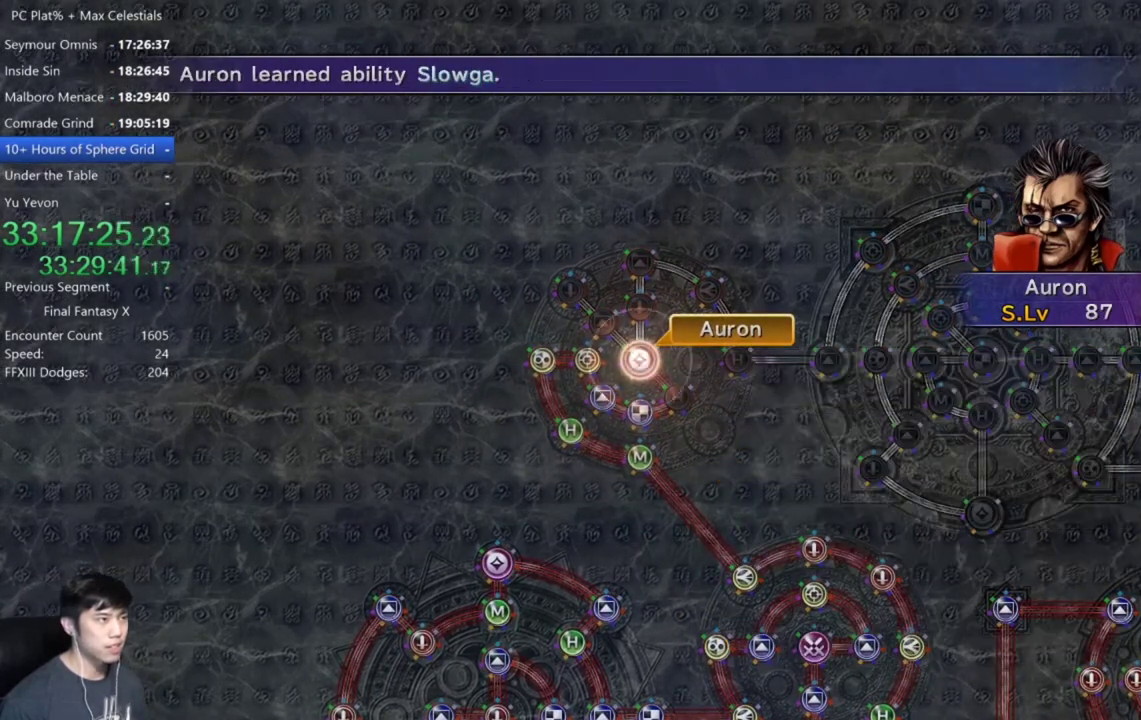
{"buttons": ["A"], "left_stick": "center", "right_stick": "center", "events": [[66, "A", "up"], [133, "A", "down"], [233, "A", "up"], [367, "A", "down"]]}
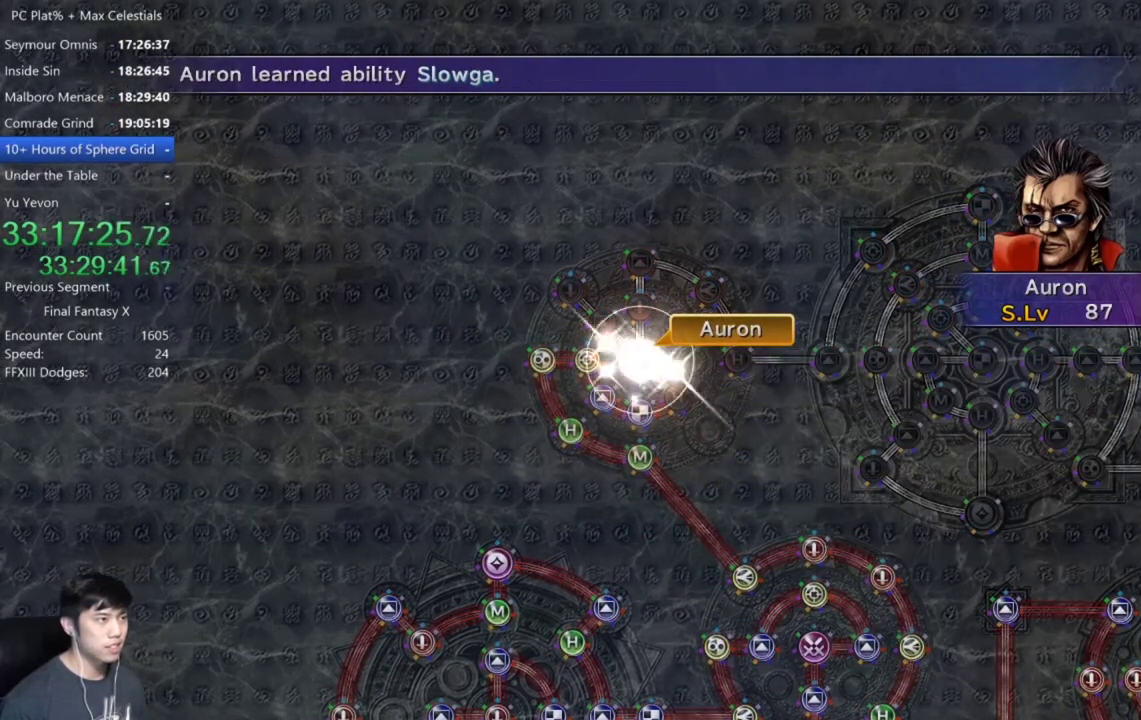
{"buttons": ["A"], "left_stick": "center", "right_stick": "center", "events": [[33, "A", "up"], [100, "A", "down"], [167, "A", "up"], [434, "A", "down"]]}
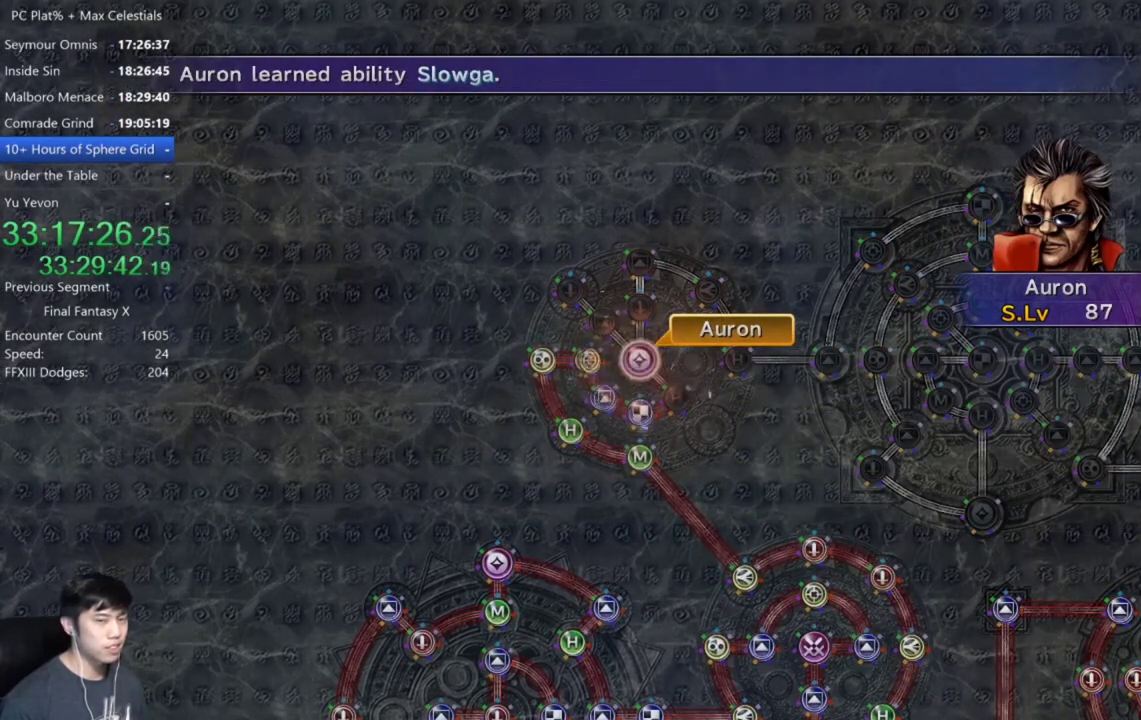
{"buttons": [], "left_stick": "center", "right_stick": "center", "events": [[34, "A", "up"]]}